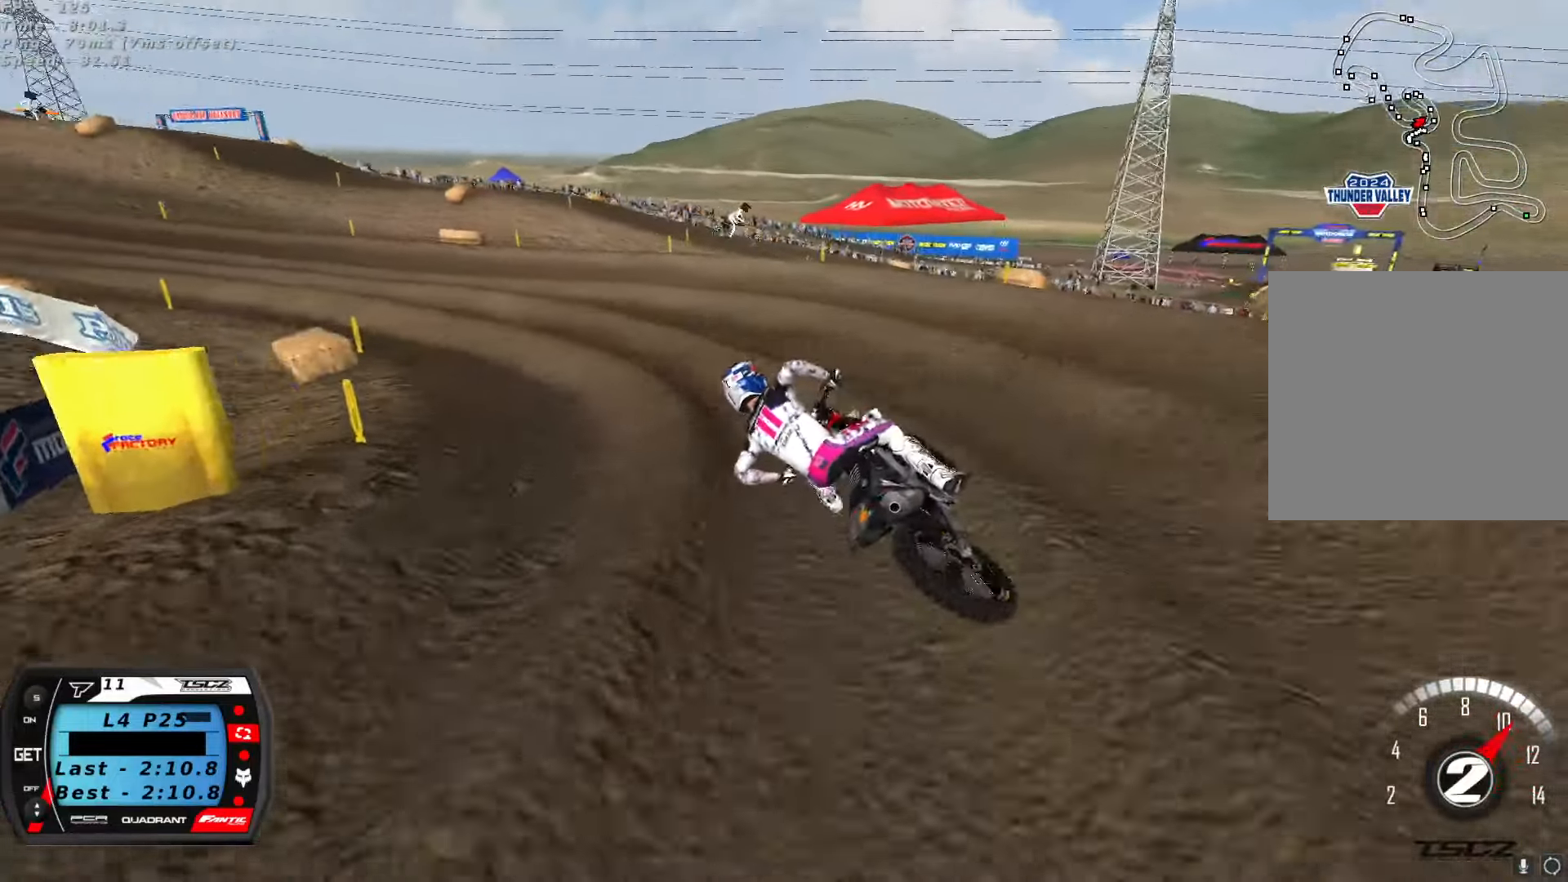
Gameplay with a controller (Xbox layout); each line is a JSON object with the inputs held at the frame after it (dt_ms = milliseconds from this image to that frame). "button_events" lists button changes between this image and that frame as [ms after this image, input, new state], when the widget could be followed in between (sticks are given only as held states).
{"dt_ms": 500, "buttons": ["R2"], "left_stick": "center", "right_stick": "up", "button_events": [[250, "R2", "down"]]}
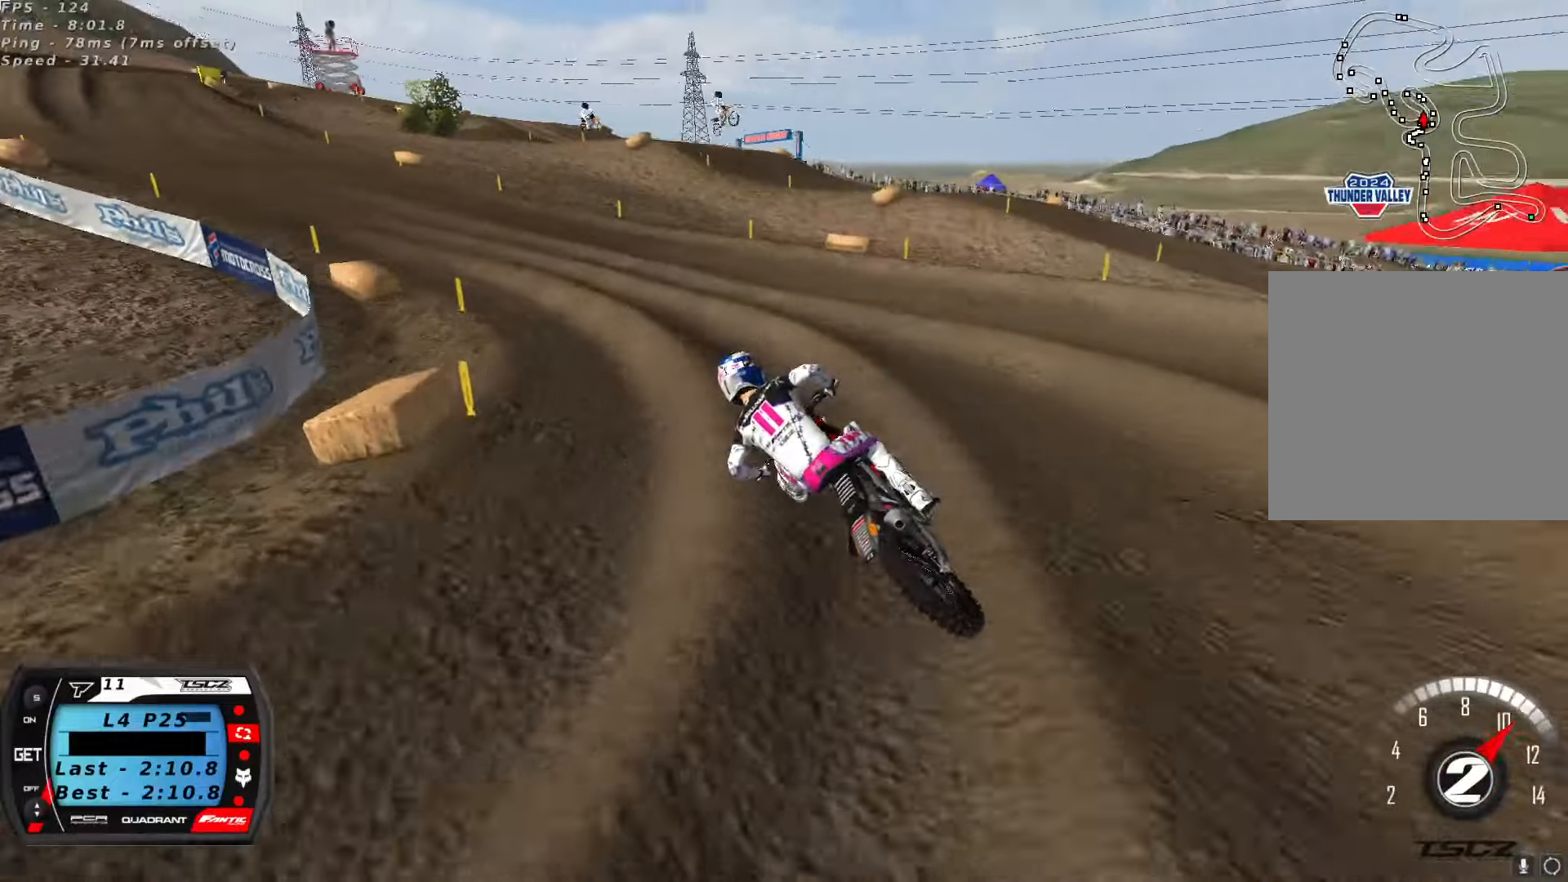
{"dt_ms": 1000, "buttons": ["R2"], "left_stick": "right", "right_stick": "up", "button_events": [[350, "A", "down"], [484, "A", "up"]]}
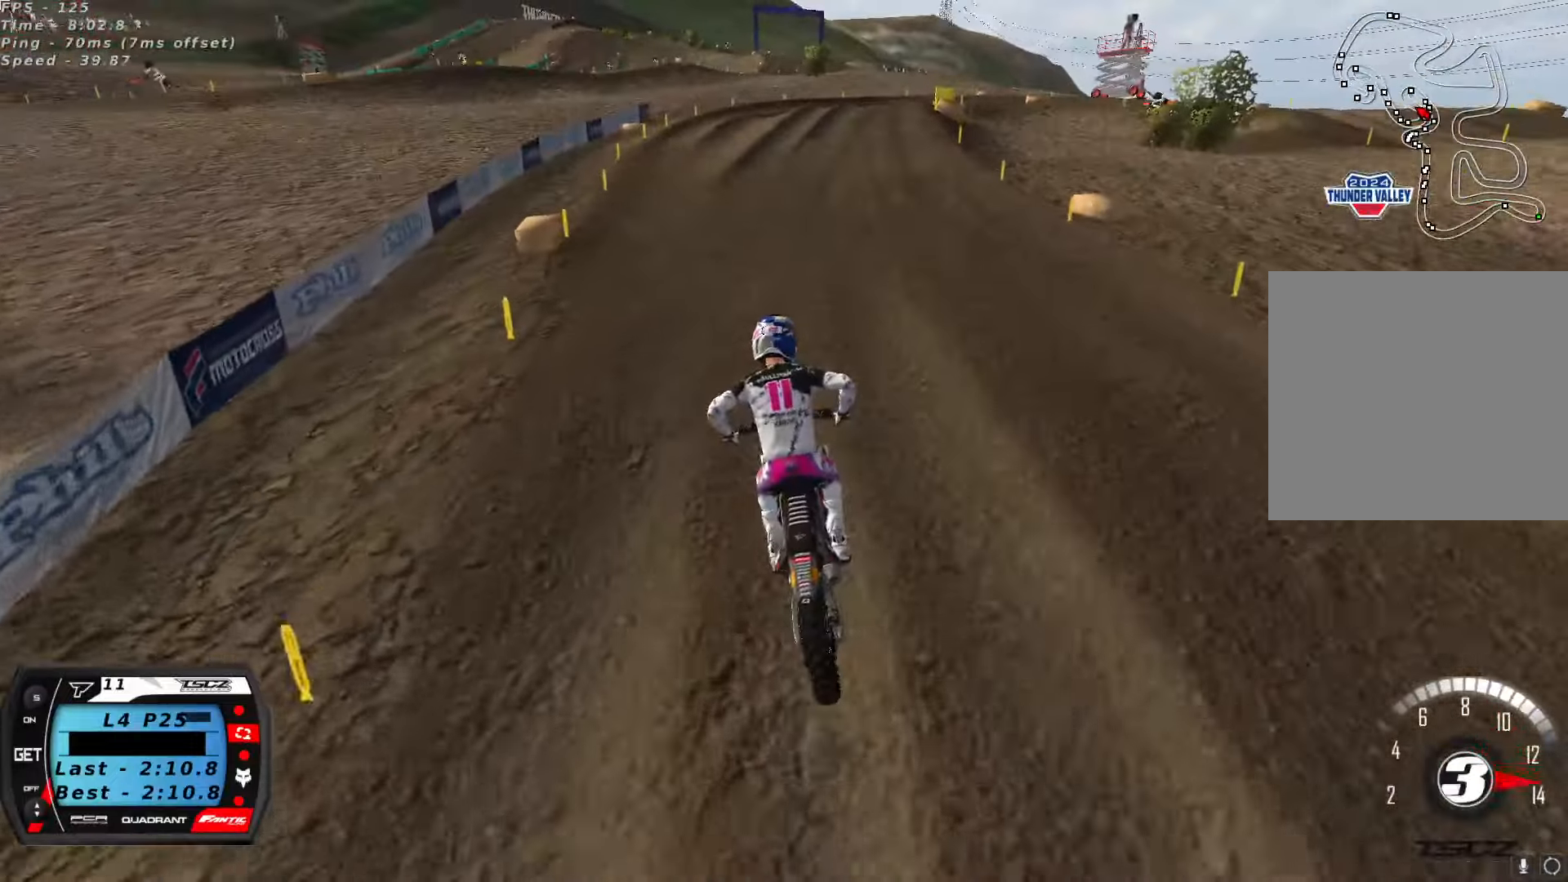
{"dt_ms": 1000, "buttons": ["R2"], "left_stick": "center", "right_stick": "up", "button_events": [[684, "X", "down"], [784, "X", "up"], [817, "R2", "up"], [950, "R2", "down"]]}
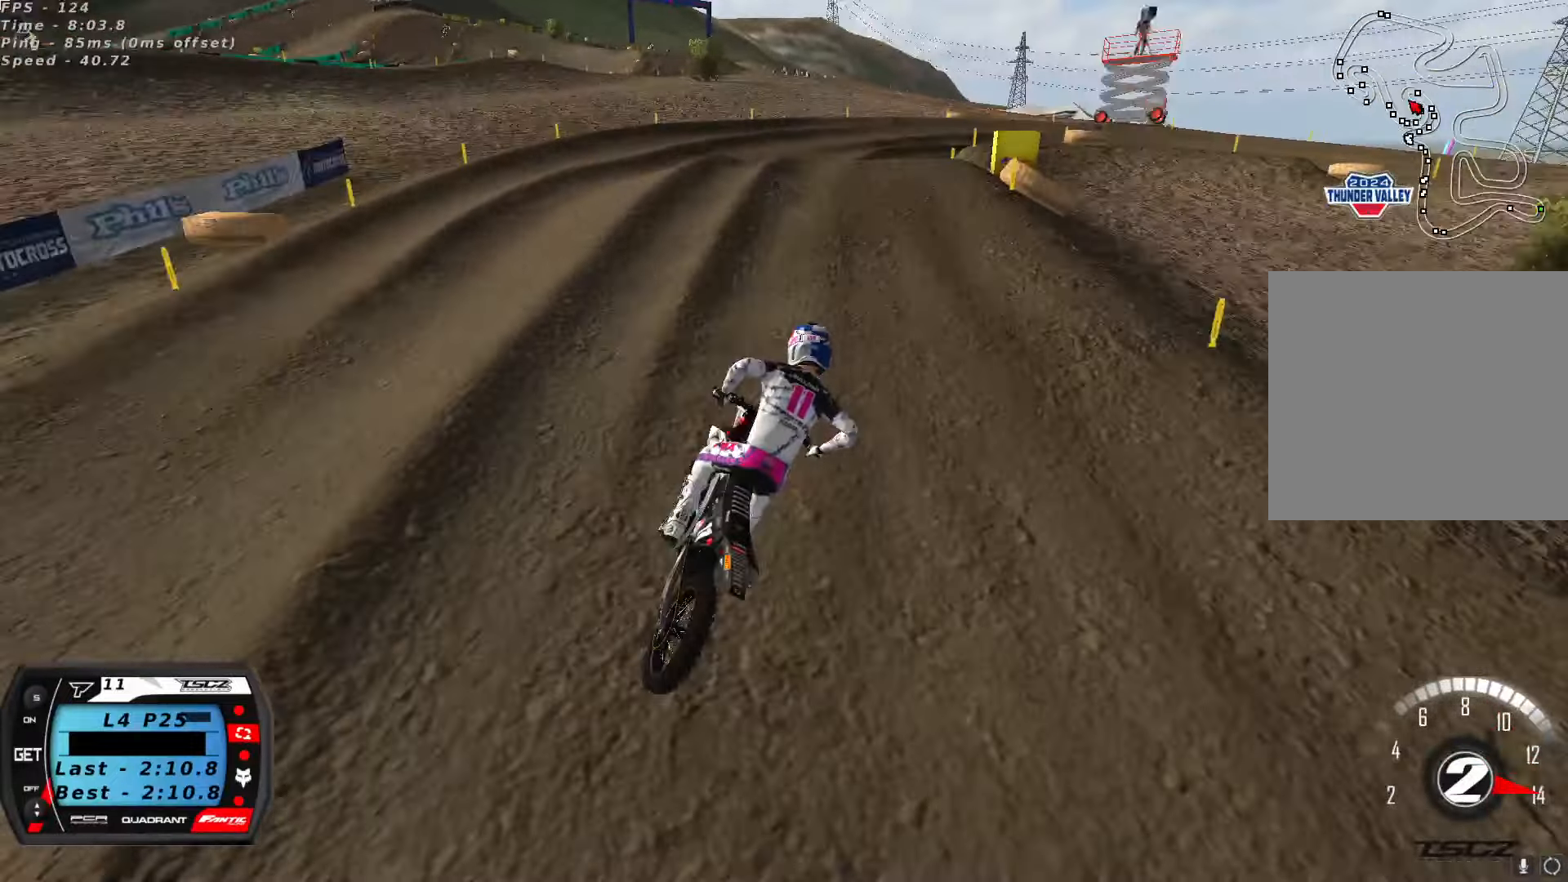
{"dt_ms": 1000, "buttons": ["R2"], "left_stick": "center", "right_stick": "up-left", "button_events": [[117, "R2", "up"], [250, "R2", "down"], [350, "R2", "up"], [667, "R2", "down"]]}
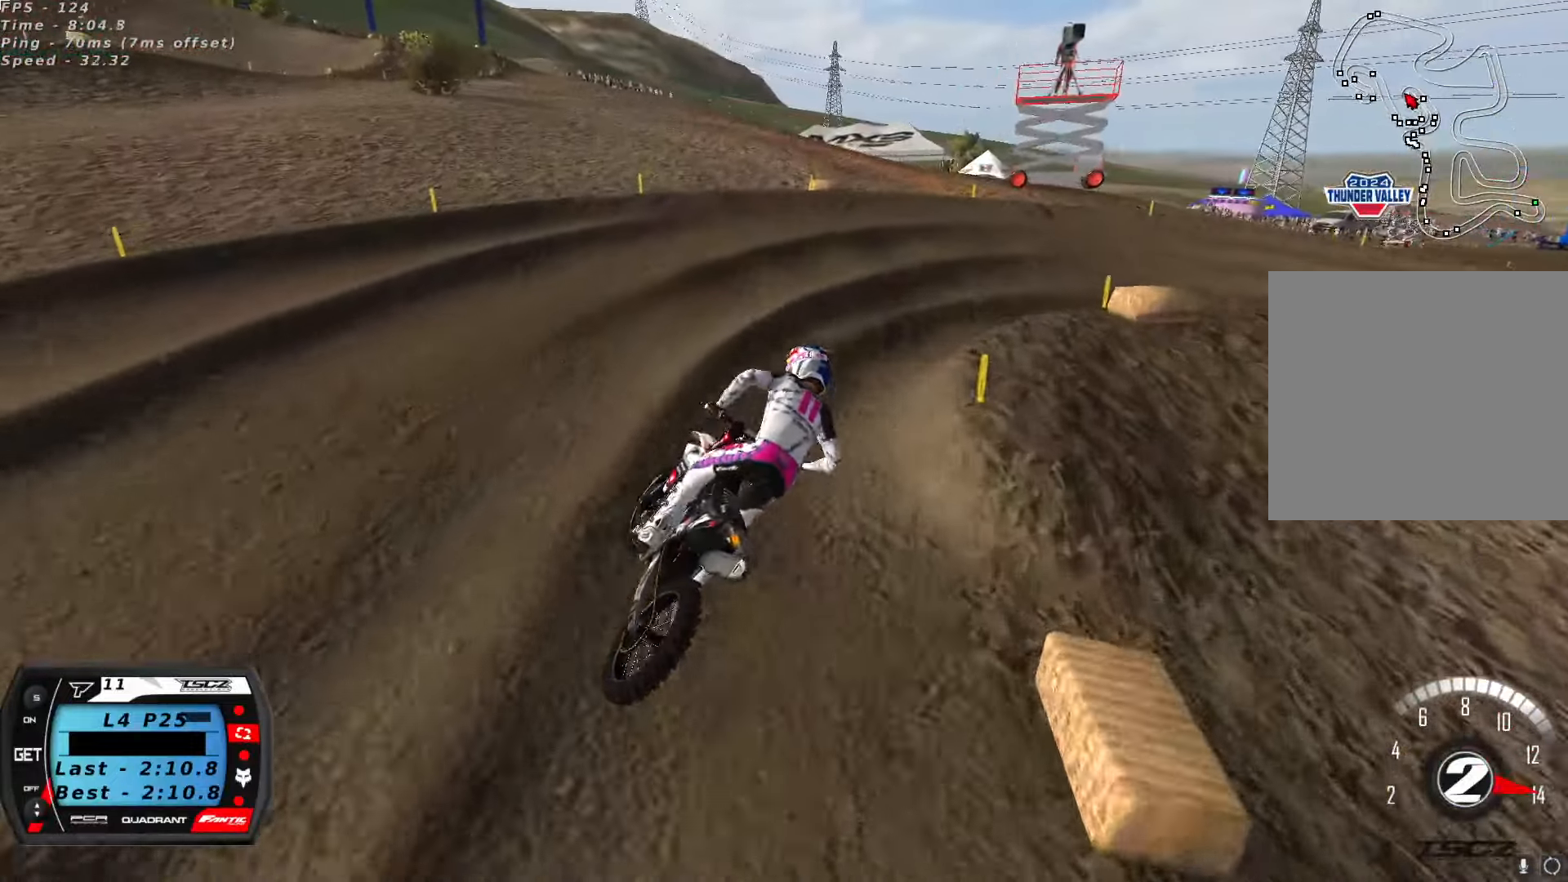
{"dt_ms": 500, "buttons": ["R2"], "left_stick": "center", "right_stick": "up", "button_events": [[84, "R2", "up"], [150, "R2", "down"], [167, "X", "down"], [234, "X", "up"], [267, "R2", "up"], [400, "R2", "down"]]}
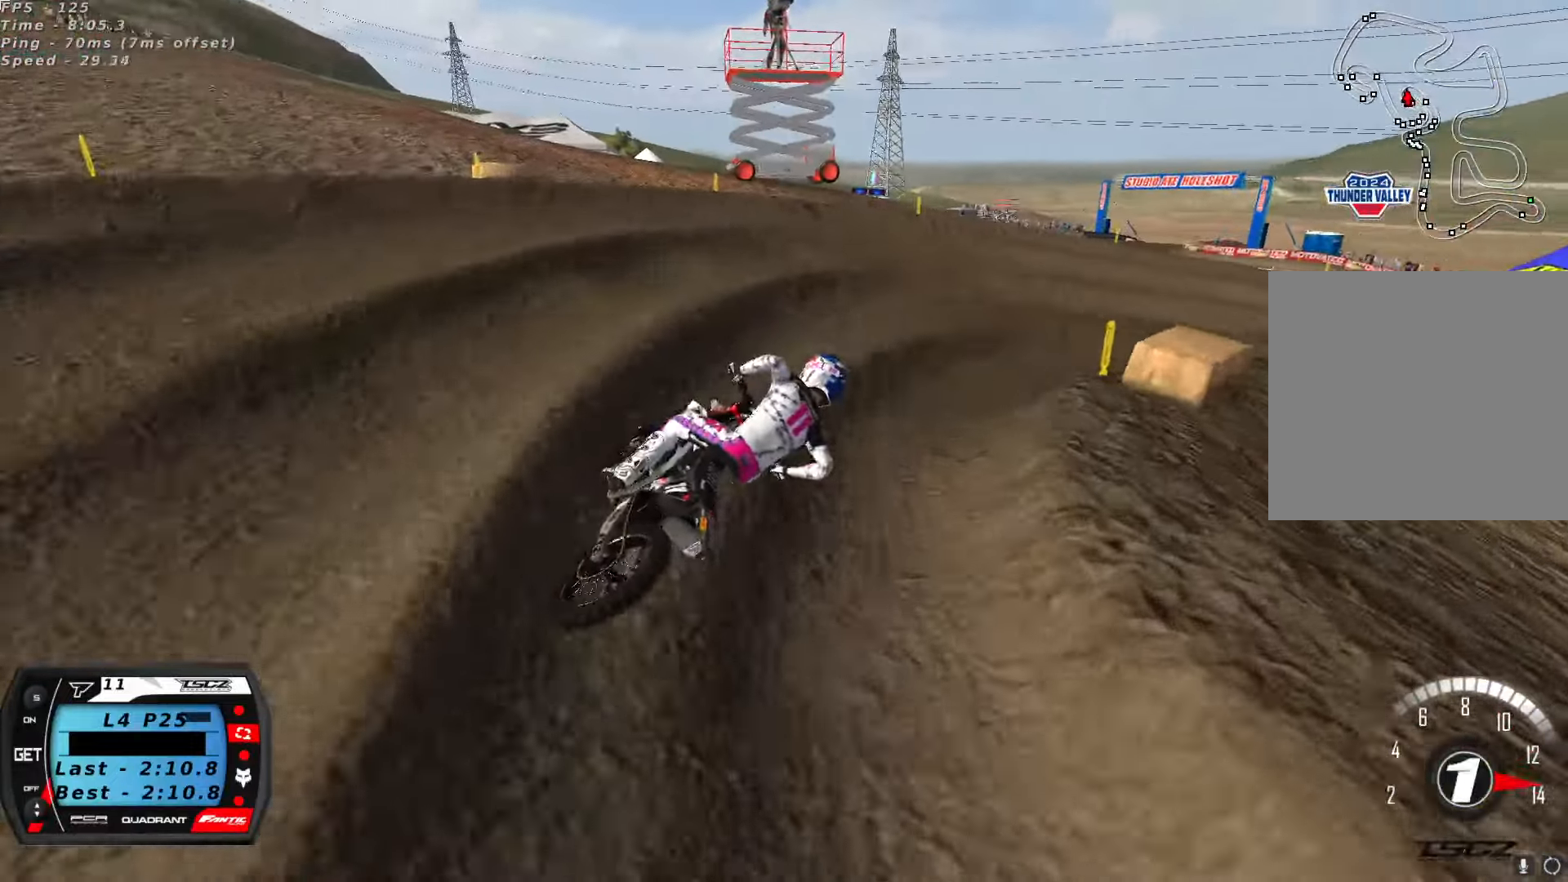
{"dt_ms": 500, "buttons": [], "left_stick": "right", "right_stick": "up", "button_events": [[117, "R2", "up"], [384, "R2", "down"], [467, "R2", "up"]]}
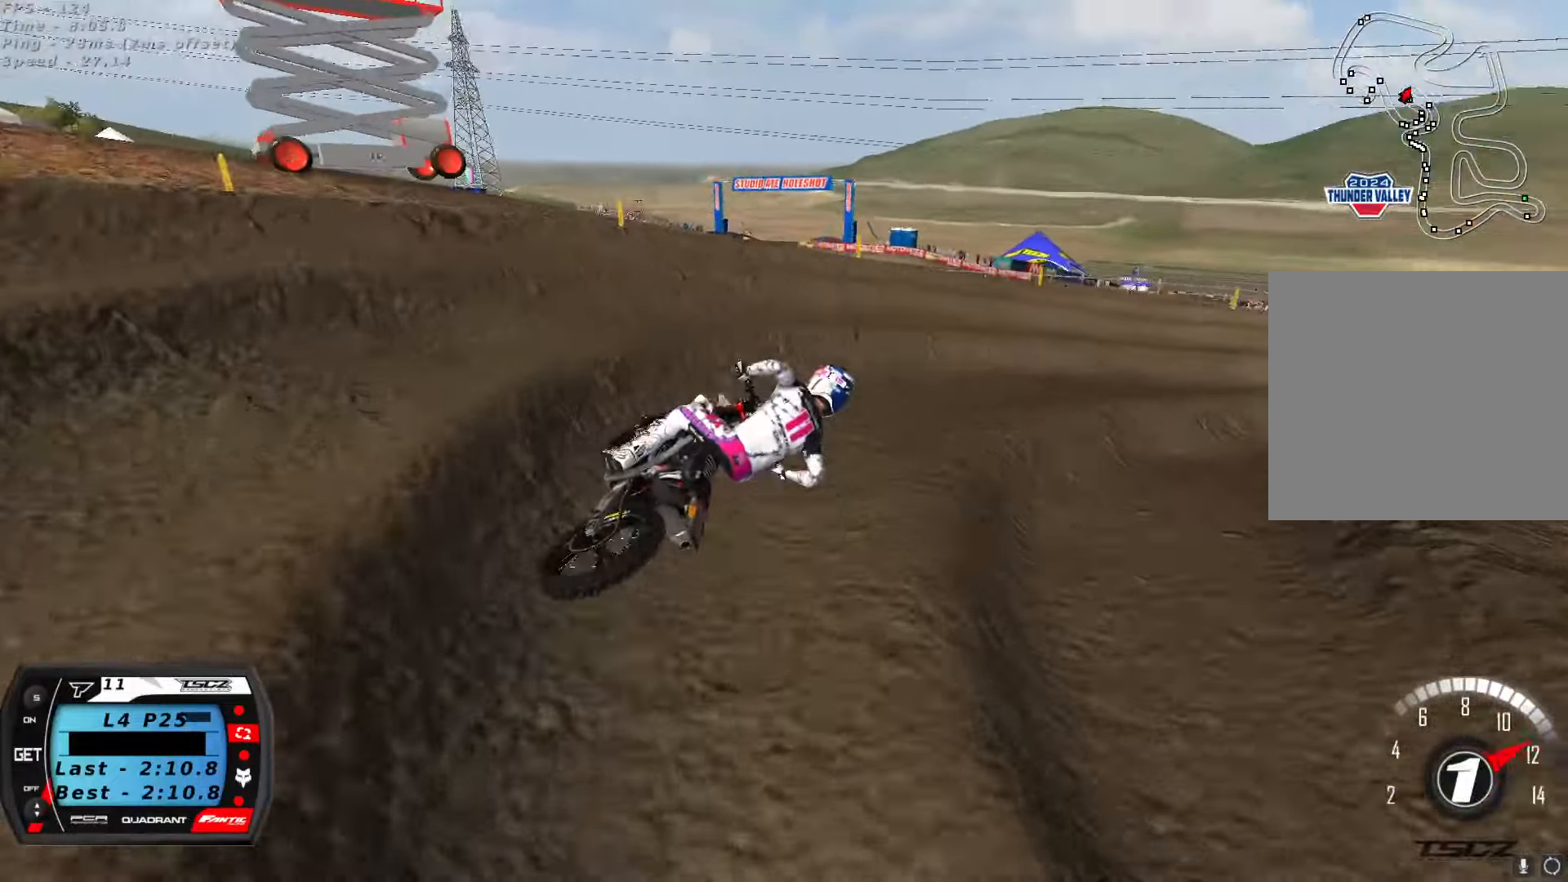
{"dt_ms": 500, "buttons": ["R2"], "left_stick": "down-left", "right_stick": "up", "button_events": [[184, "R2", "down"], [350, "A", "down"], [484, "A", "up"]]}
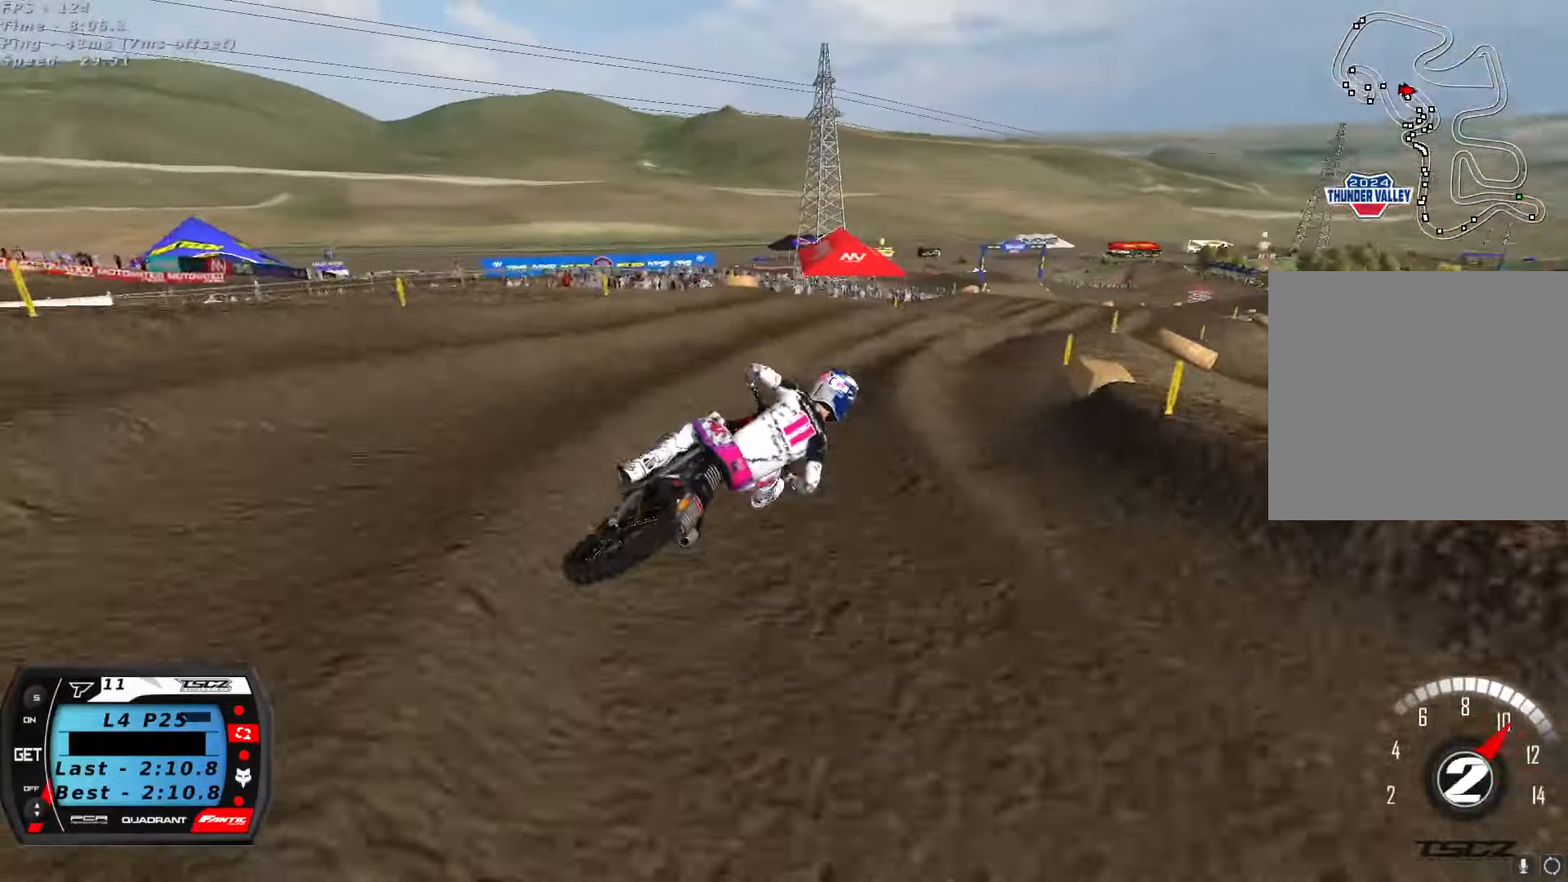
{"dt_ms": 500, "buttons": ["R2"], "left_stick": "center", "right_stick": "up", "button_events": []}
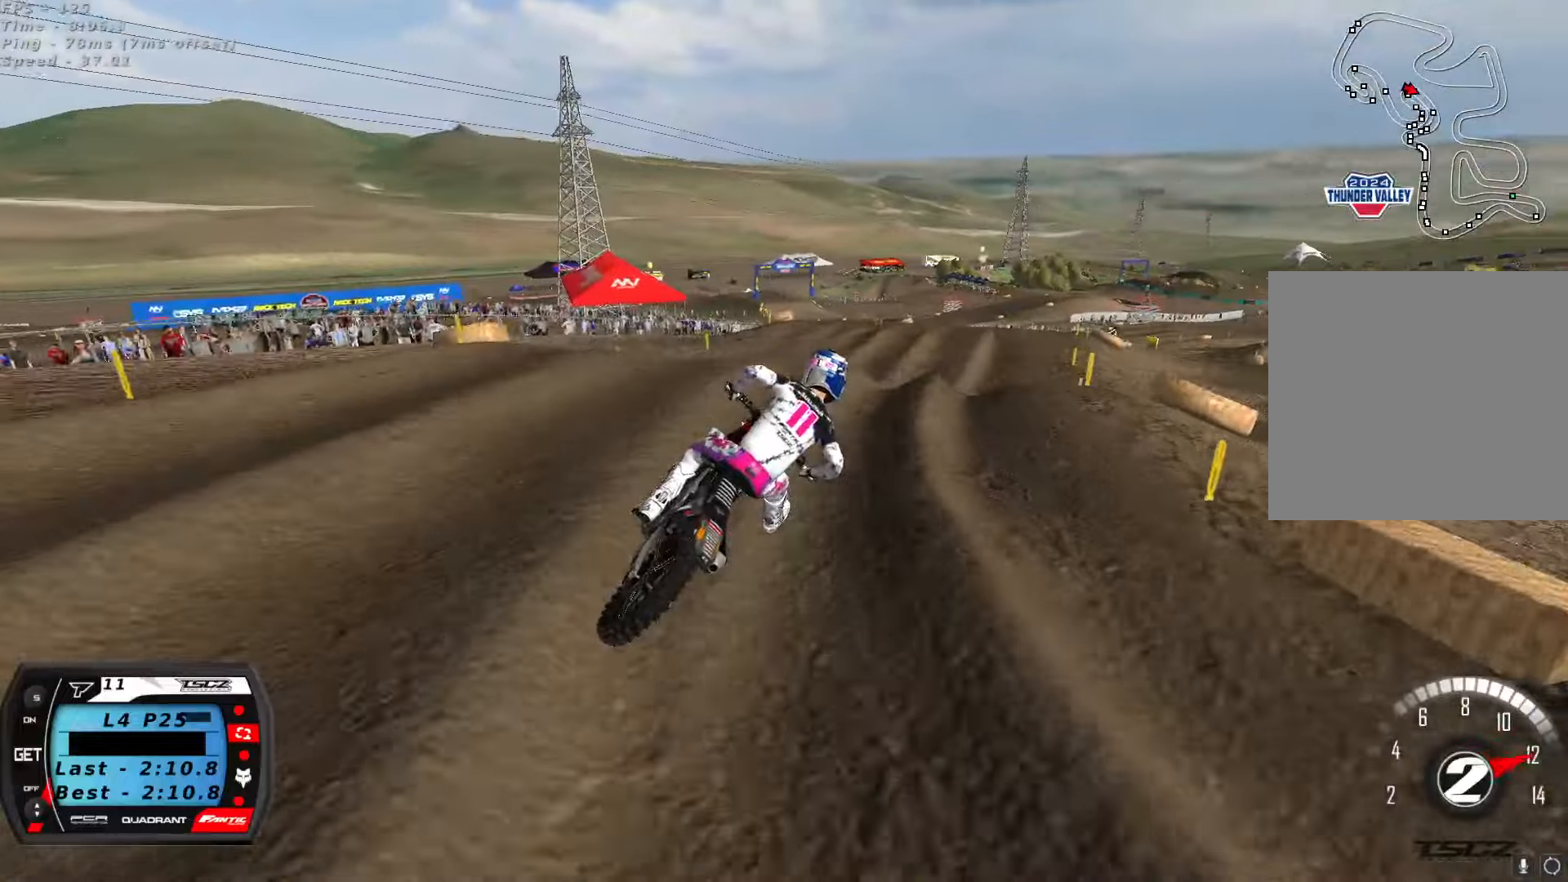
{"dt_ms": 1000, "buttons": ["R2"], "left_stick": "down-left", "right_stick": "up", "button_events": [[116, "R2", "up"], [216, "R2", "down"], [716, "A", "down"], [850, "A", "up"]]}
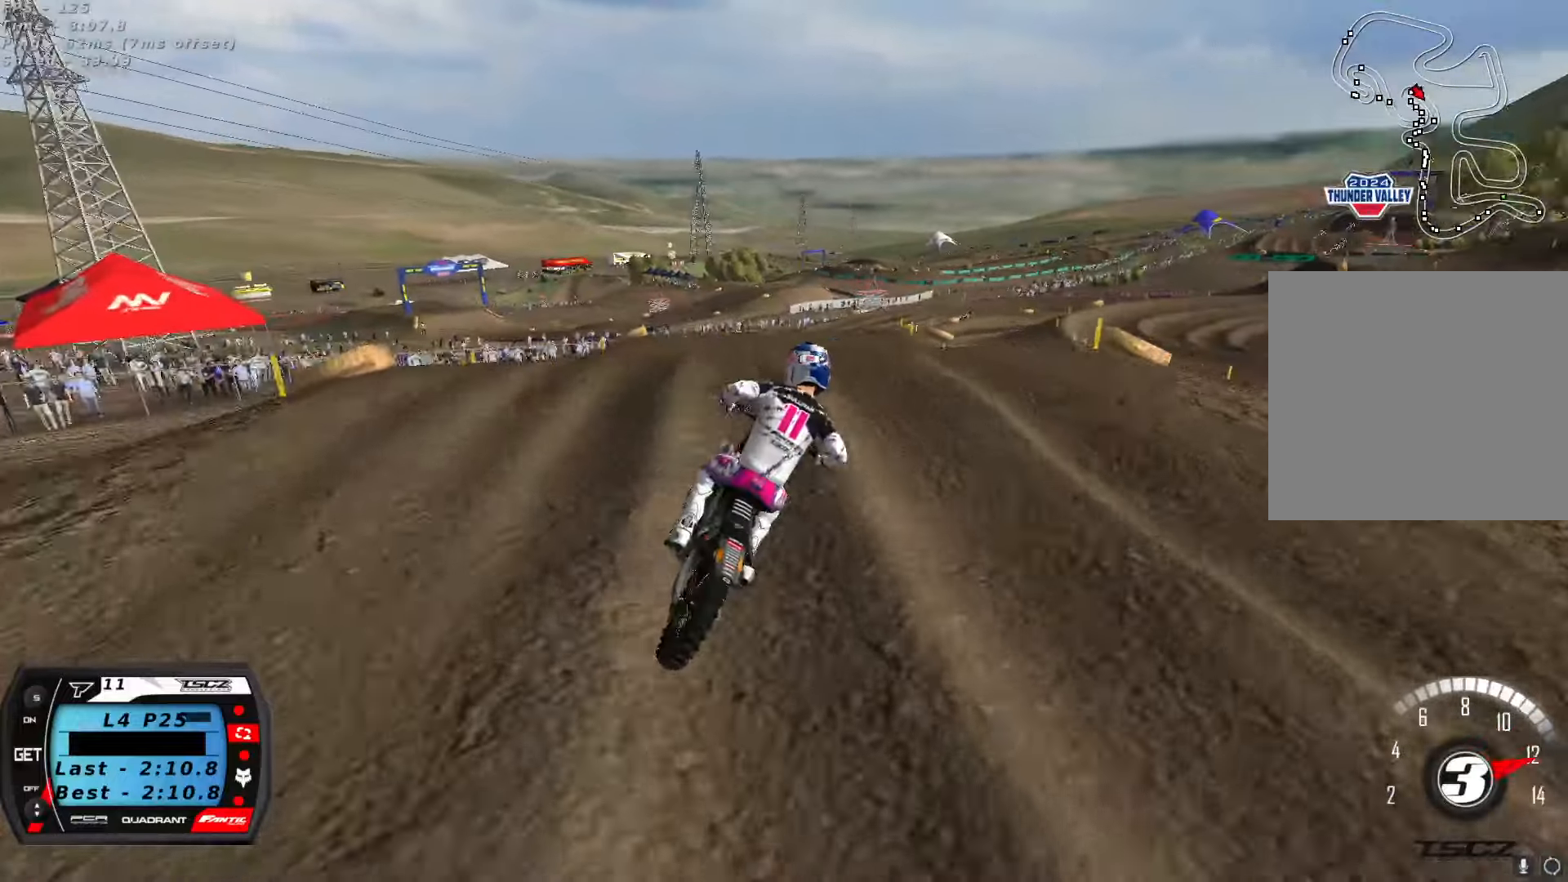
{"dt_ms": 500, "buttons": ["L2"], "left_stick": "up-right", "right_stick": "center", "button_events": [[233, "A", "down"], [333, "A", "up"], [350, "R2", "up"], [383, "L2", "down"]]}
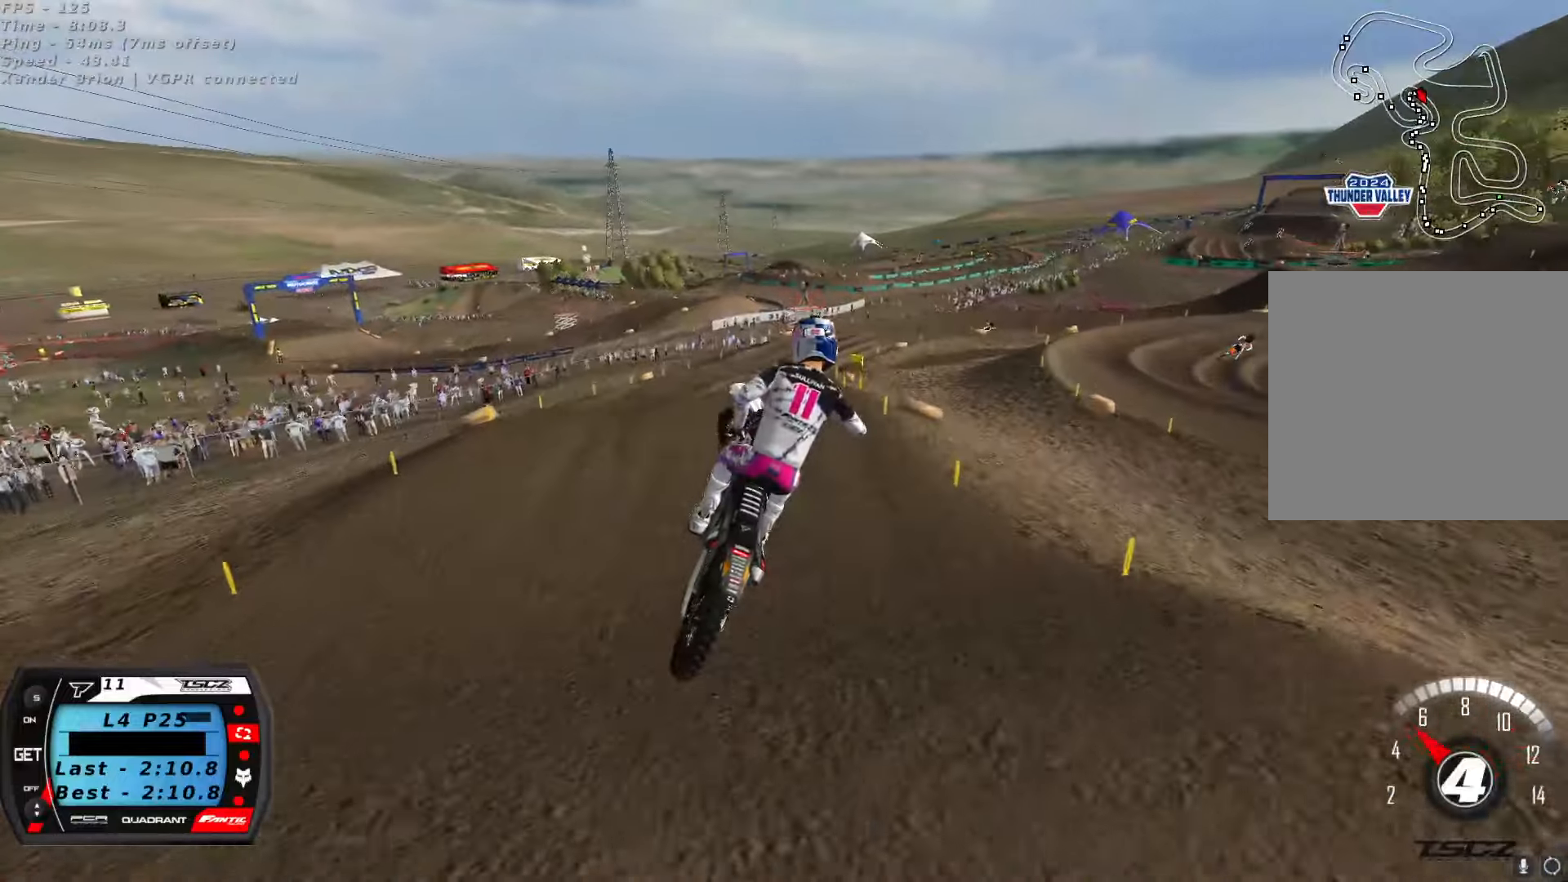
{"dt_ms": 1000, "buttons": ["R2"], "left_stick": "center", "right_stick": "center", "button_events": [[183, "X", "down"], [300, "X", "up"], [333, "L2", "up"], [333, "R2", "down"]]}
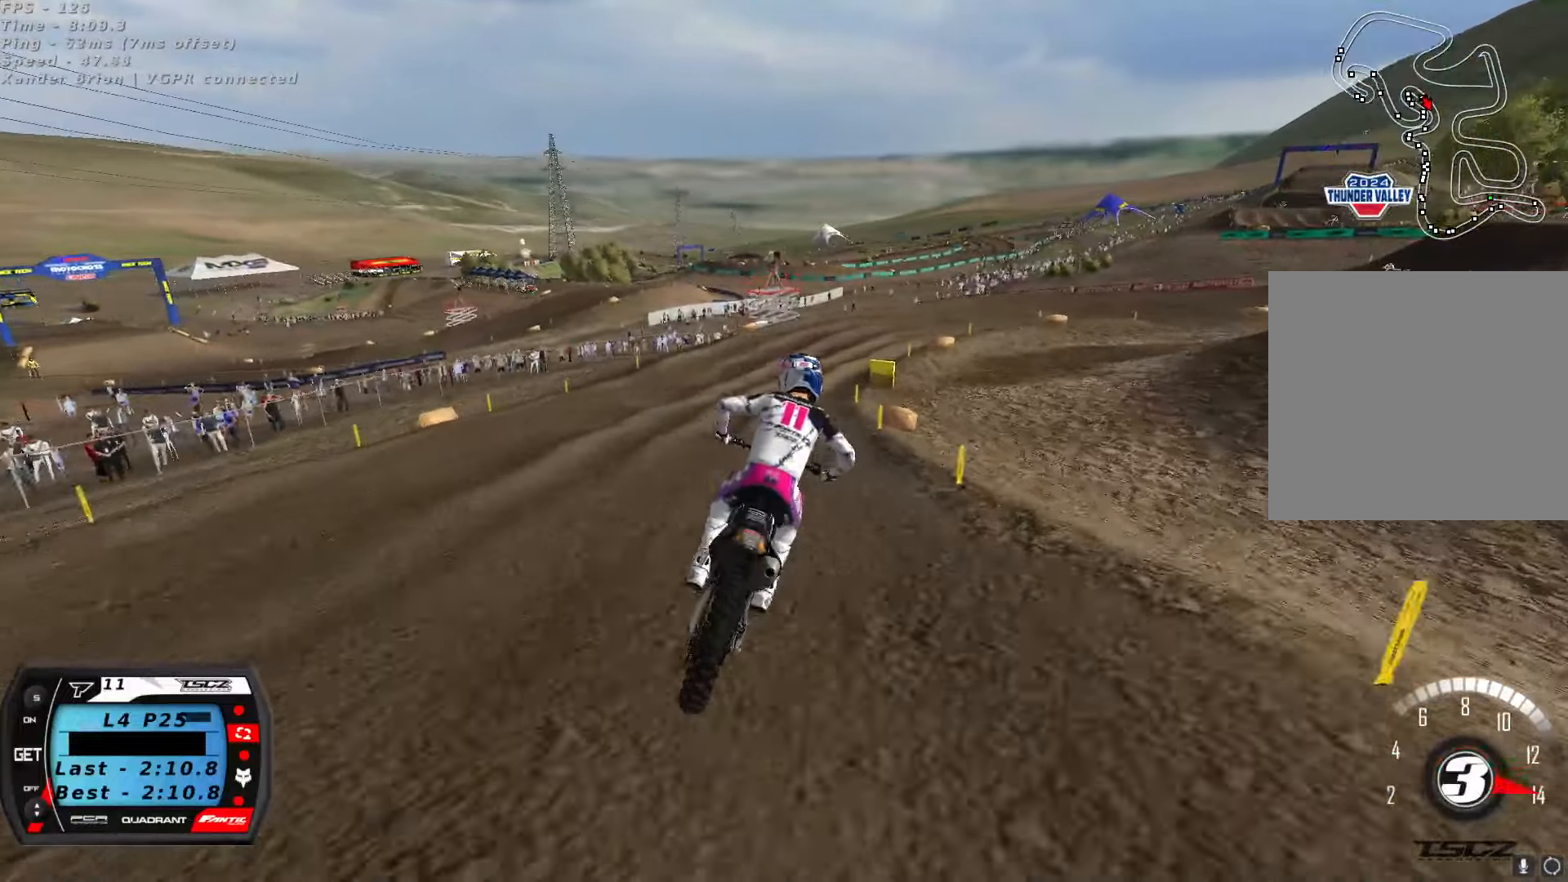
{"dt_ms": 500, "buttons": [], "left_stick": "center", "right_stick": "down", "button_events": [[116, "R2", "up"], [383, "R2", "down"], [466, "R2", "up"]]}
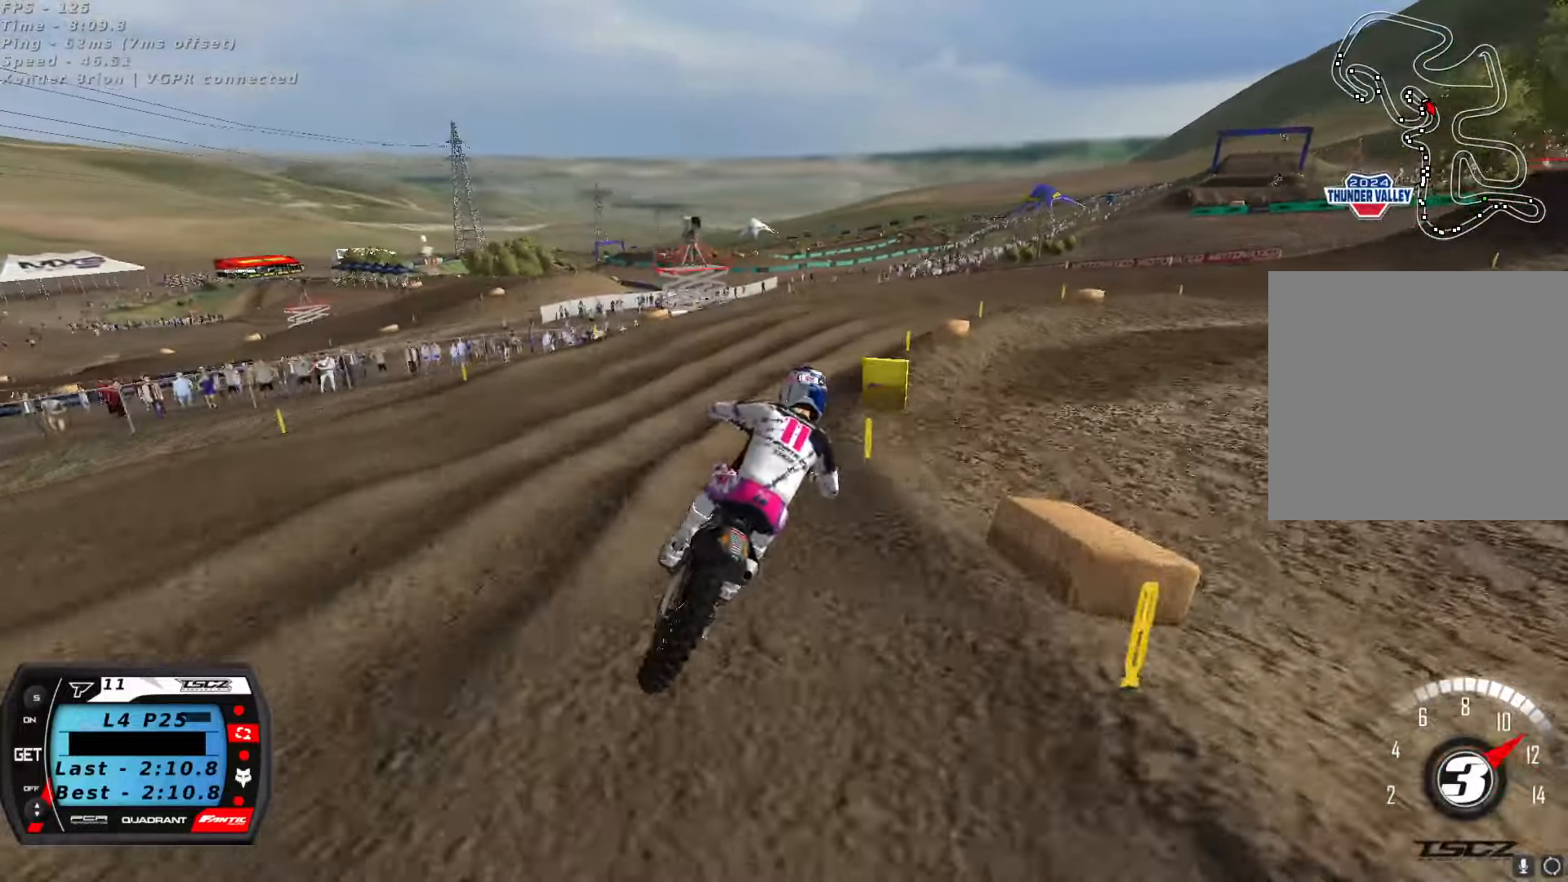
{"dt_ms": 500, "buttons": [], "left_stick": "center", "right_stick": "up", "button_events": [[133, "R2", "down"], [200, "X", "down"], [283, "X", "up"], [316, "R2", "up"]]}
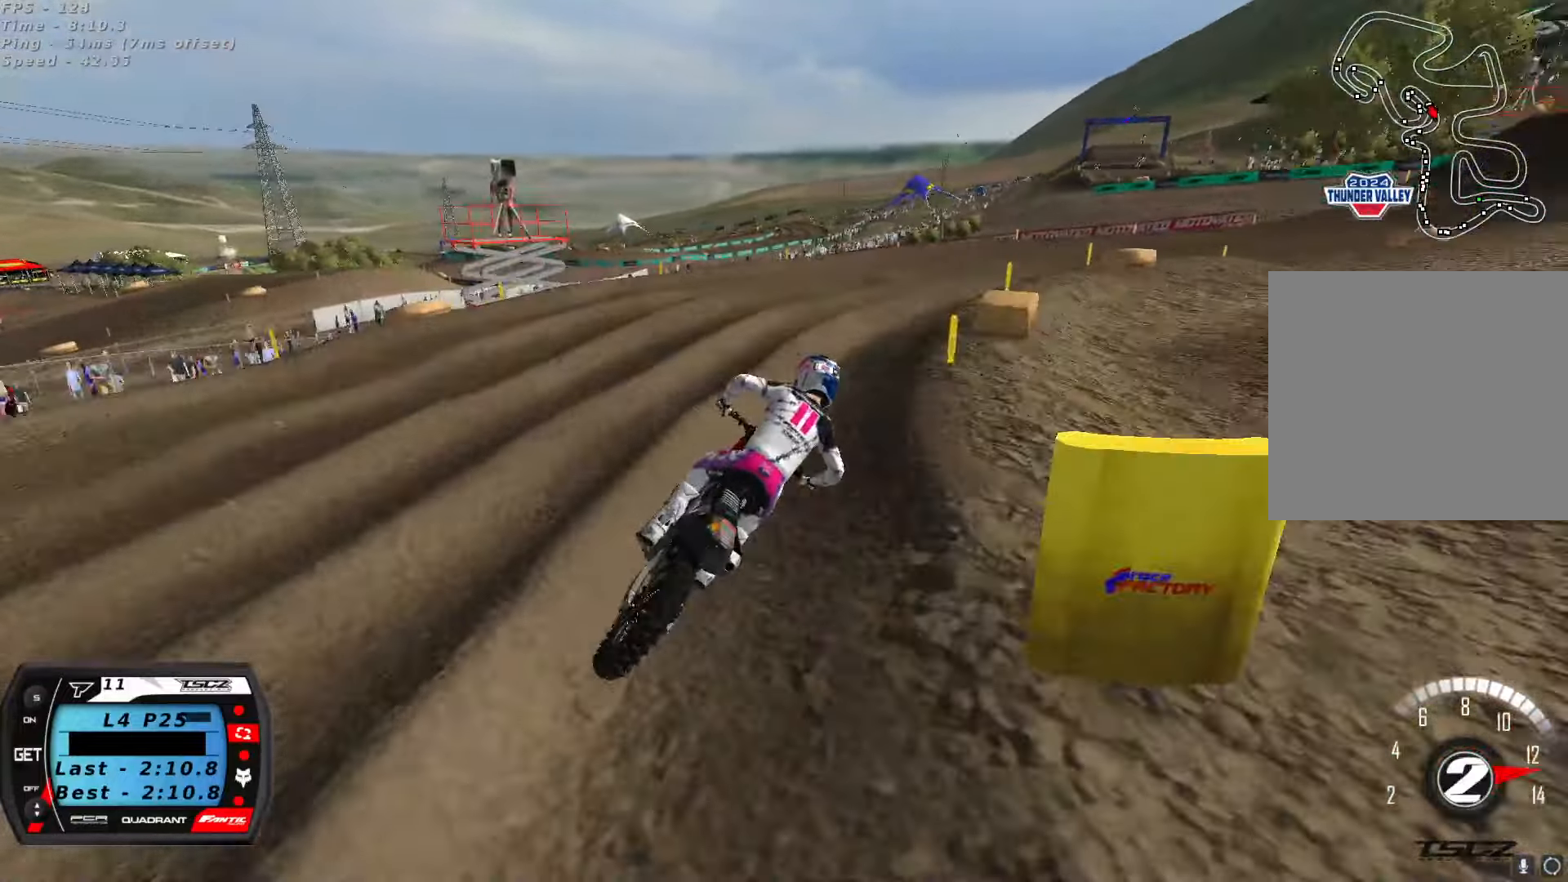
{"dt_ms": 500, "buttons": [], "left_stick": "center", "right_stick": "up", "button_events": [[166, "R2", "down"], [283, "R2", "up"]]}
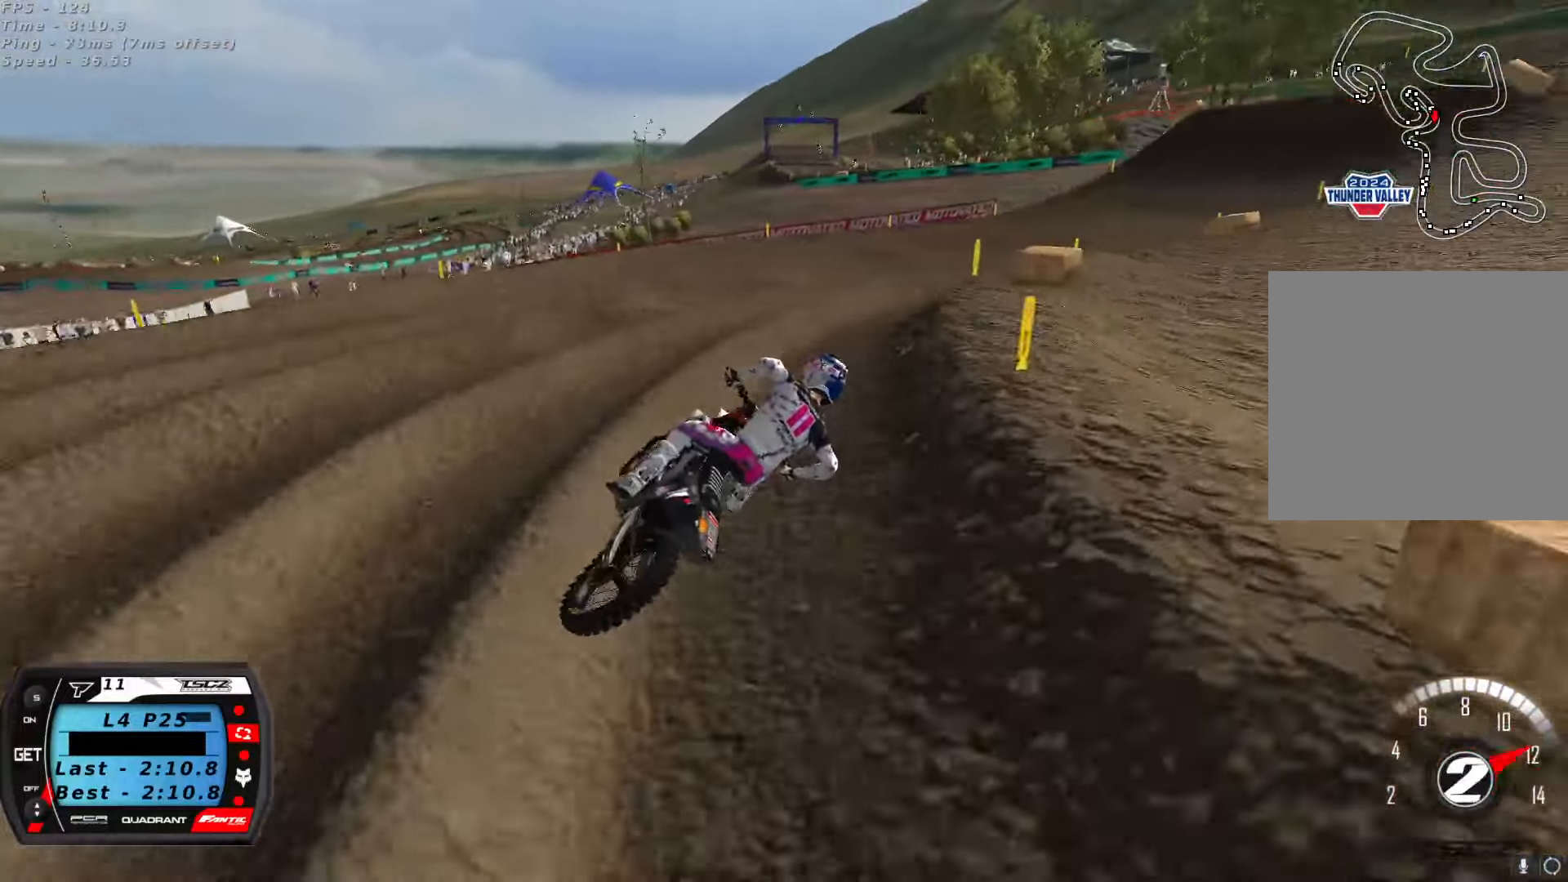
{"dt_ms": 500, "buttons": ["R2"], "left_stick": "down-left", "right_stick": "center", "button_events": [[33, "R2", "down"], [116, "A", "down"], [233, "A", "up"]]}
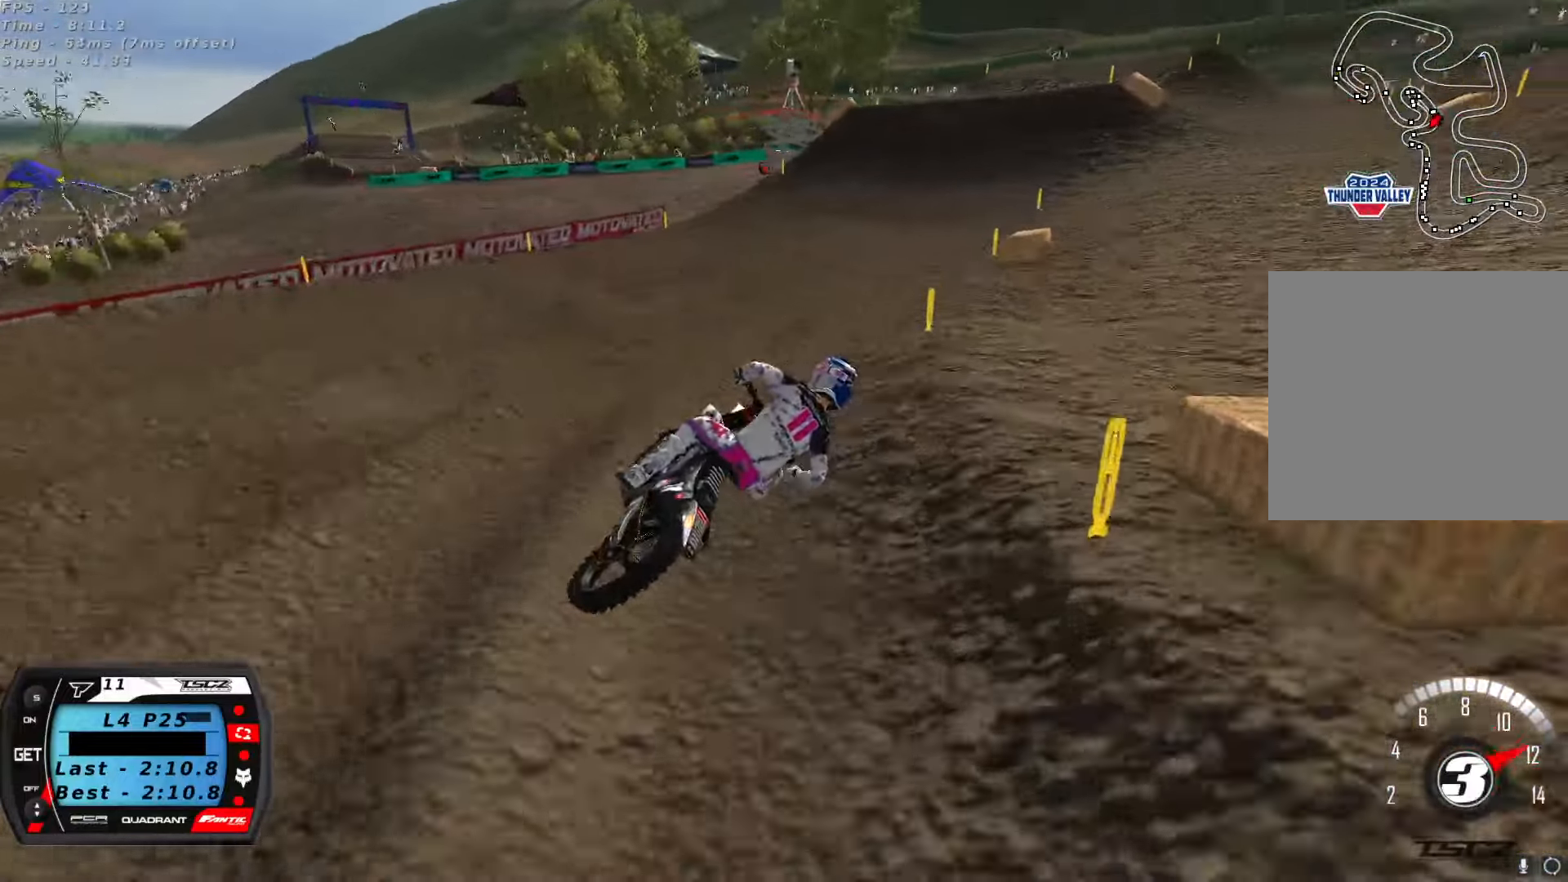
{"dt_ms": 500, "buttons": ["R2"], "left_stick": "down-left", "right_stick": "up", "button_events": []}
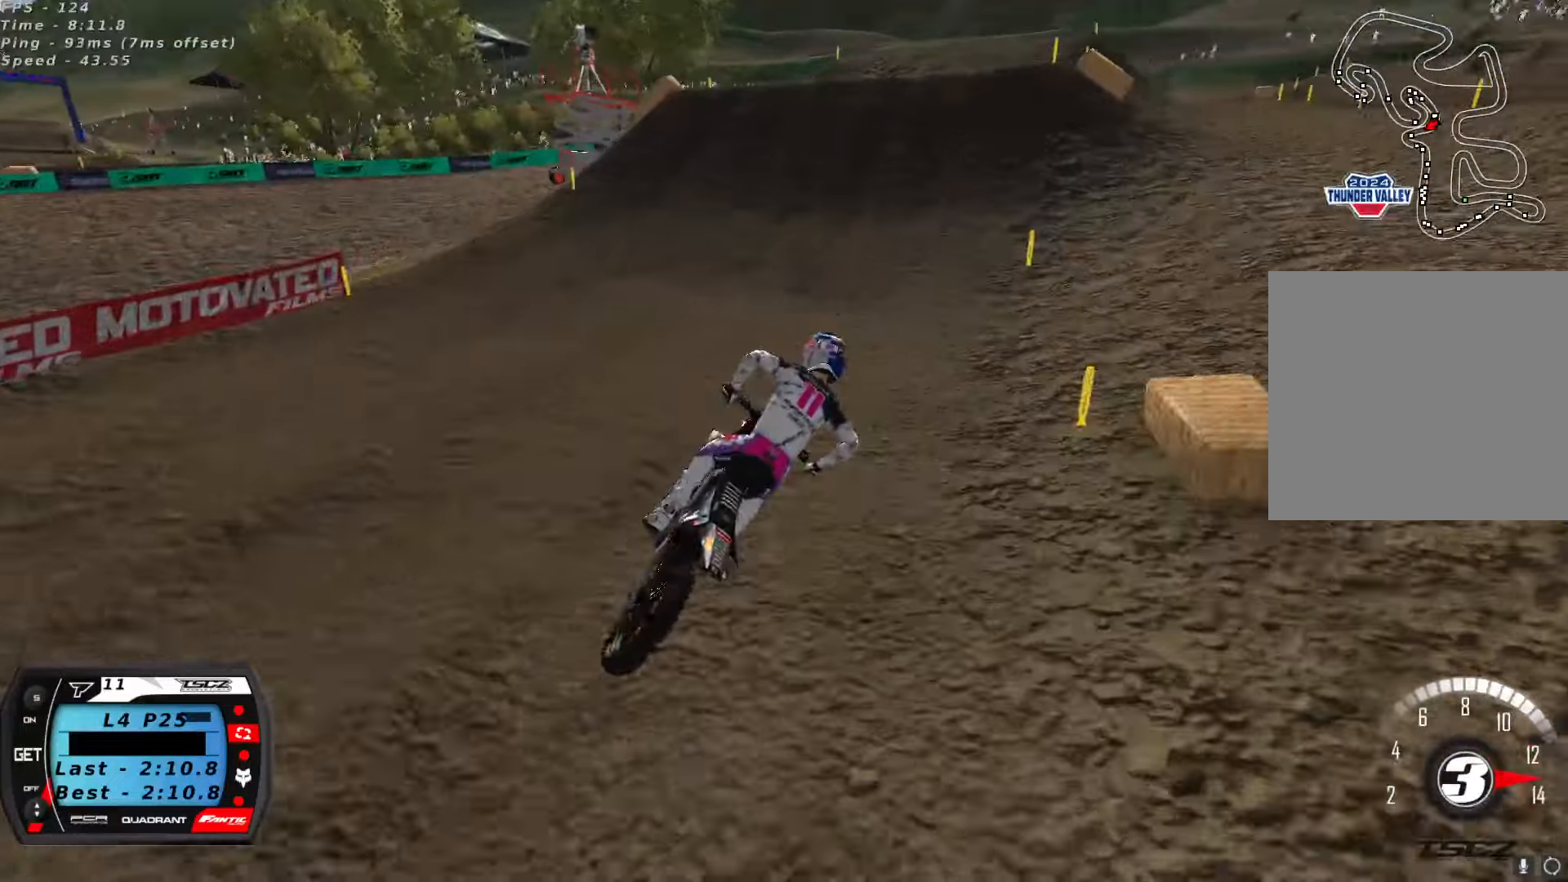
{"dt_ms": 500, "buttons": [], "left_stick": "down-left", "right_stick": "up", "button_events": [[367, "X", "down"], [450, "R2", "up"], [450, "X", "up"]]}